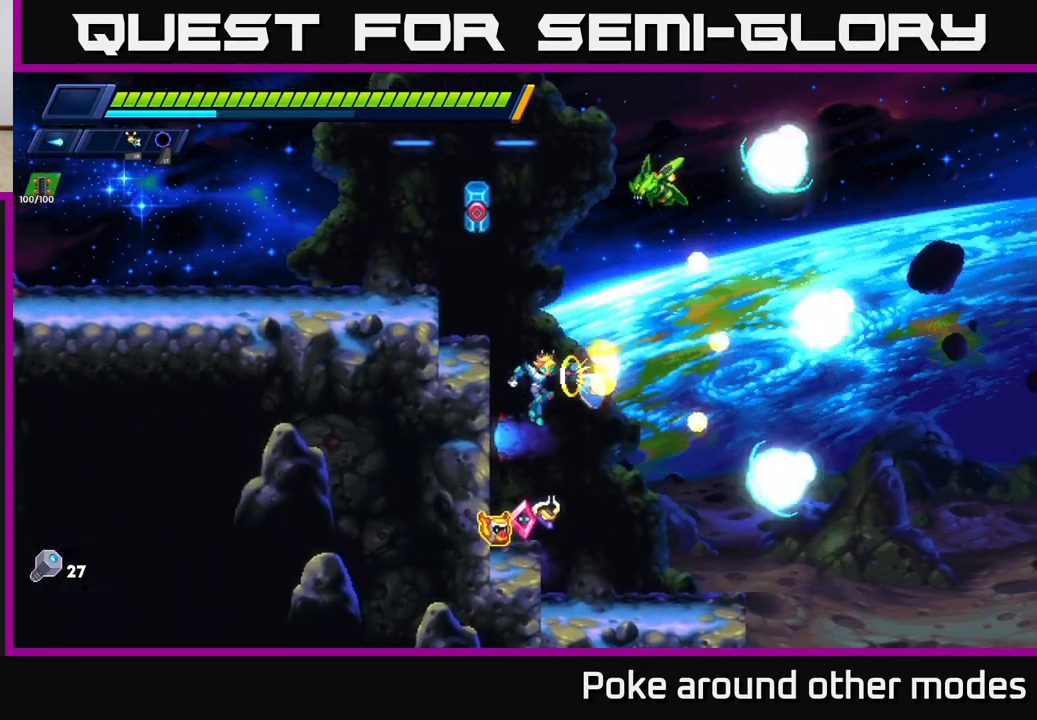
Gameplay with a controller (Xbox layout); each line is a JSON object with the inputs held at the frame after it. "events" lists button and stick changes between this image and that frame as [ms after this image, input, new state], when the widget could be followed in between.
{"buttons": ["A", "R2"], "left_stick": "center", "right_stick": "center", "events": [[33, "X", "up"], [100, "X", "down"], [183, "X", "up"], [200, "left_stick", "left"], [383, "A", "down"], [383, "R2", "down"], [383, "left_stick", "center"]]}
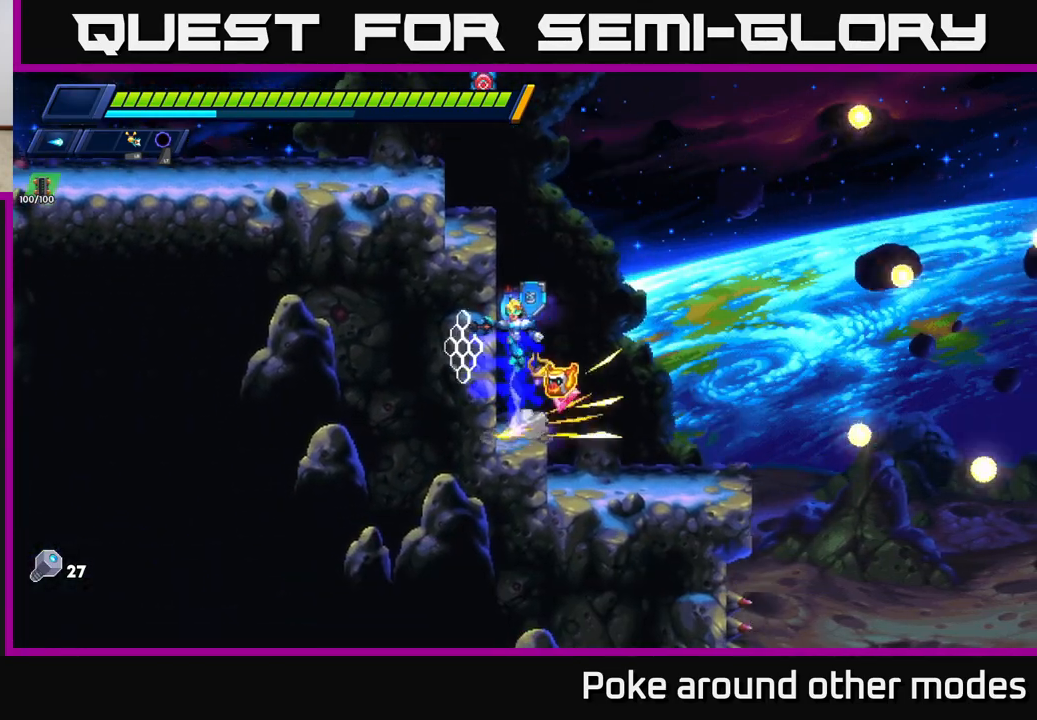
{"buttons": ["A", "R2"], "left_stick": "right", "right_stick": "center", "events": [[17, "left_stick", "left"], [83, "A", "up"], [217, "A", "down"], [217, "left_stick", "right"]]}
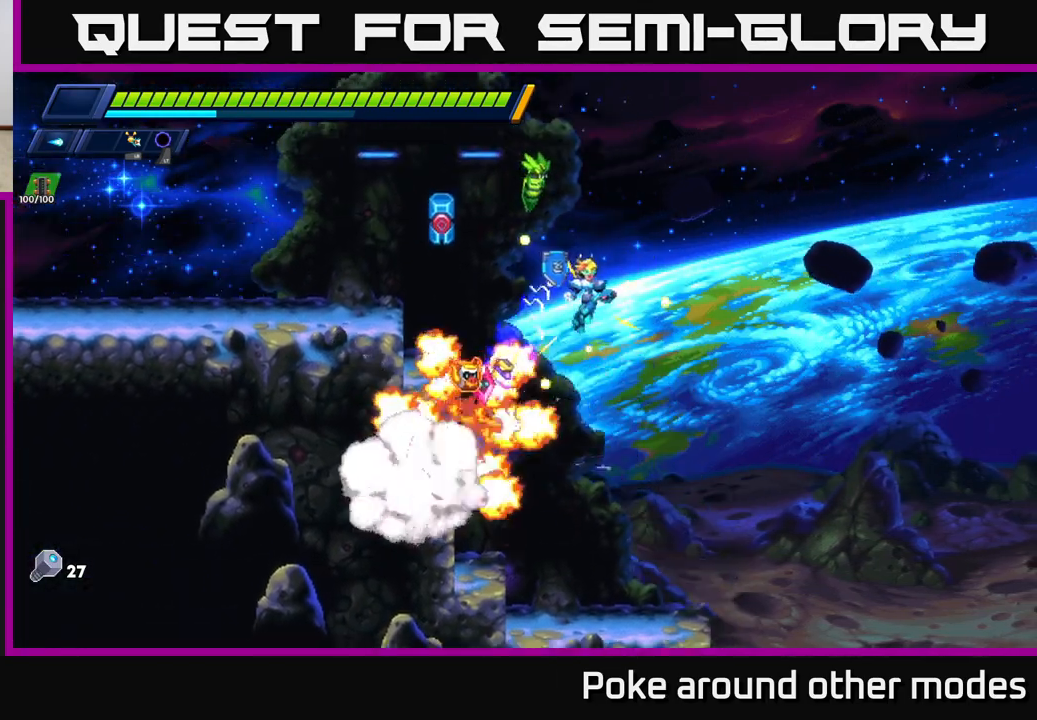
{"buttons": [], "left_stick": "right", "right_stick": "center", "events": [[83, "left_stick", "up-left"], [100, "R2", "up"], [117, "A", "up"], [133, "left_stick", "left"], [150, "X", "down"], [233, "X", "up"], [233, "left_stick", "center"], [283, "X", "down"], [350, "left_stick", "right"], [383, "X", "up"]]}
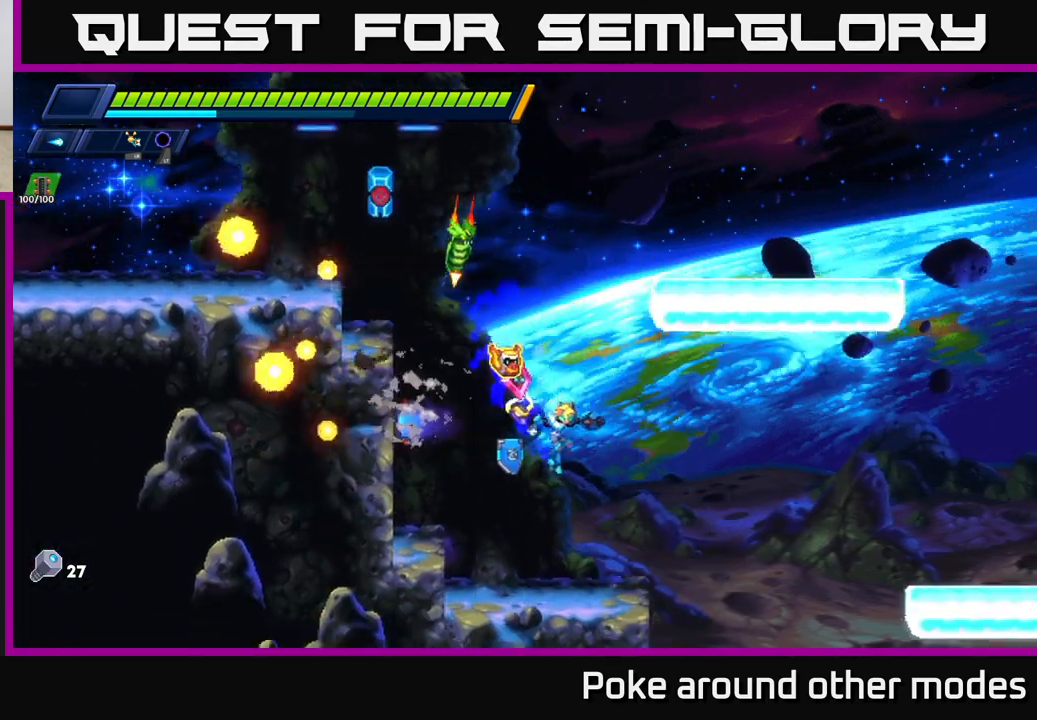
{"buttons": ["X"], "left_stick": "center", "right_stick": "center", "events": [[117, "left_stick", "left"], [250, "A", "down"], [250, "left_stick", "center"], [333, "X", "down"], [433, "A", "up"], [433, "X", "up"], [500, "X", "down"]]}
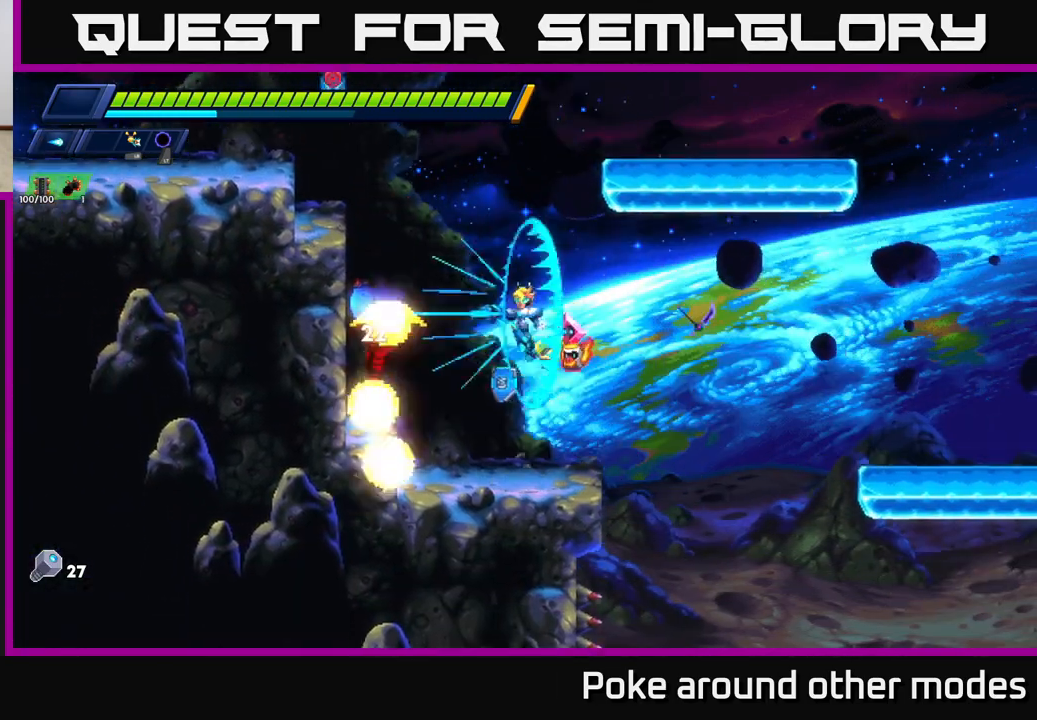
{"buttons": ["X"], "left_stick": "center", "right_stick": "center", "events": [[83, "X", "up"], [150, "X", "down"], [200, "X", "up"], [283, "X", "down"], [350, "X", "up"], [417, "X", "down"]]}
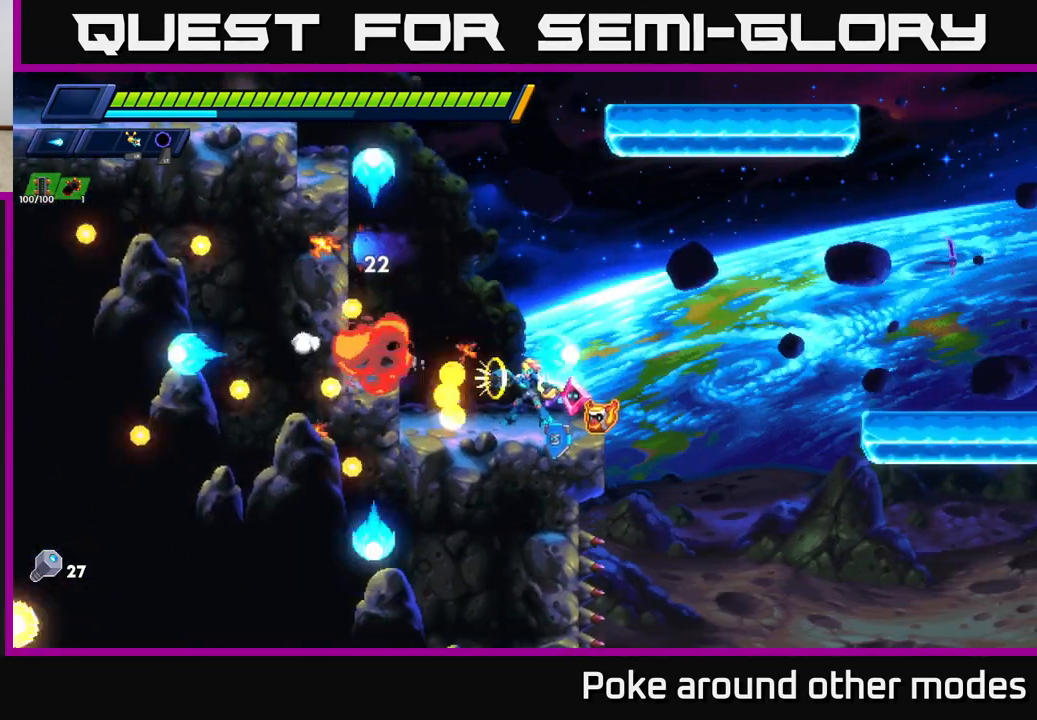
{"buttons": ["A", "R2"], "left_stick": "left", "right_stick": "center", "events": [[17, "X", "up"], [233, "left_stick", "left"], [267, "R2", "down"], [300, "A", "down"]]}
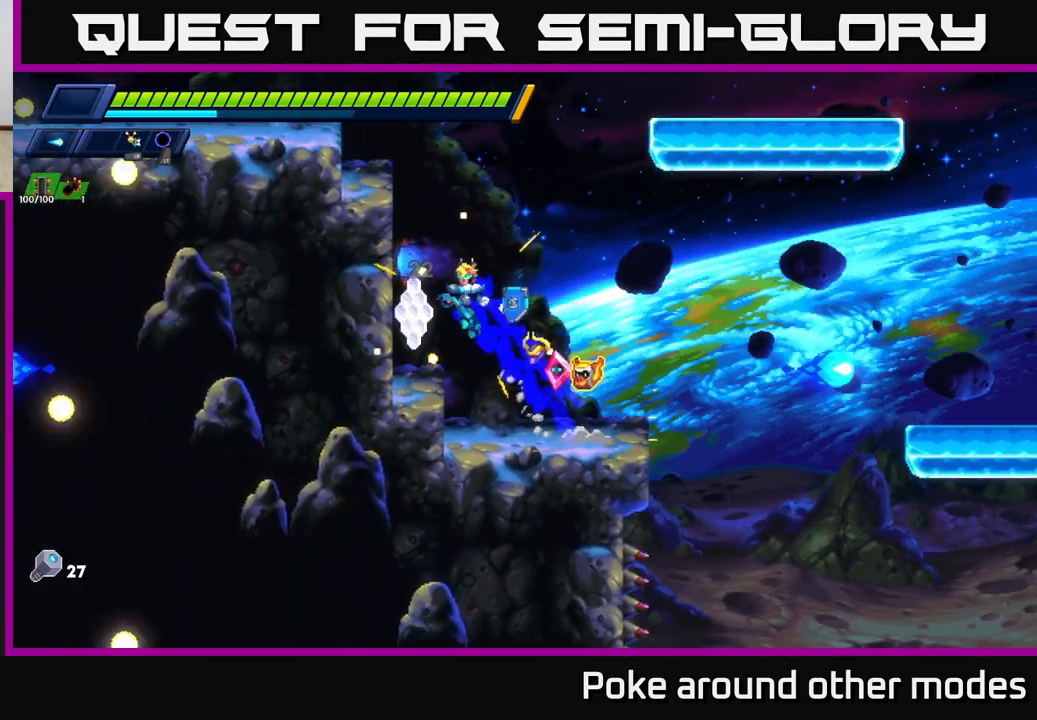
{"buttons": ["R2"], "left_stick": "left", "right_stick": "center", "events": [[50, "A", "up"], [217, "A", "down"], [300, "A", "up"]]}
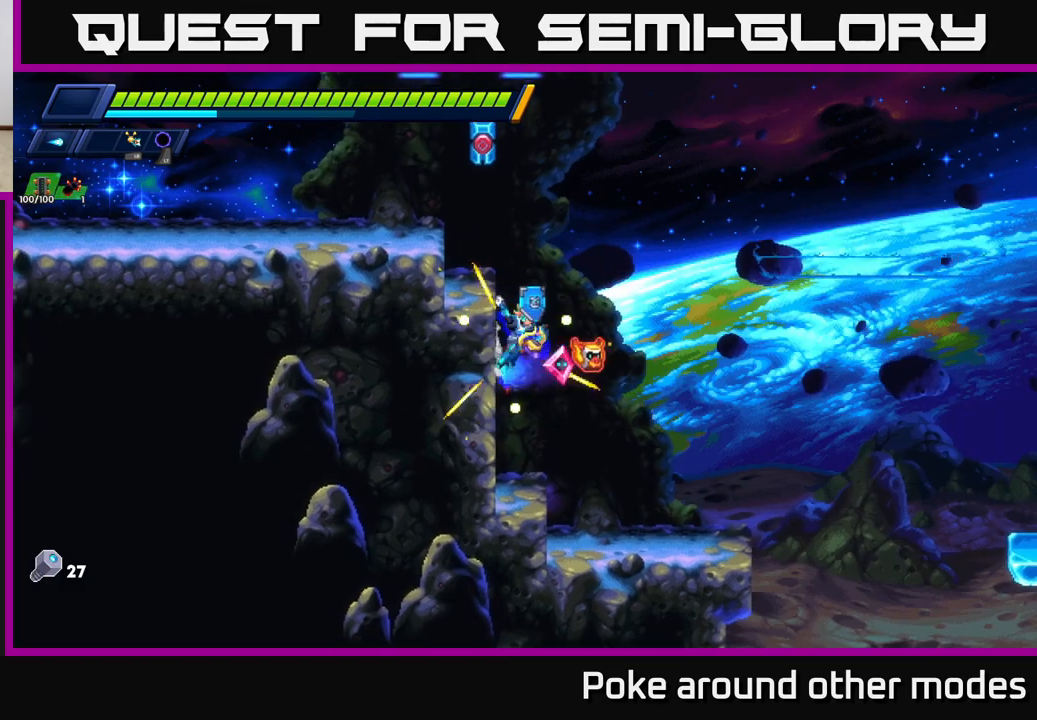
{"buttons": ["X"], "left_stick": "left", "right_stick": "center", "events": [[33, "left_stick", "right"], [50, "A", "down"], [333, "A", "up"], [367, "R2", "up"], [450, "X", "down"], [450, "left_stick", "center"], [500, "left_stick", "left"]]}
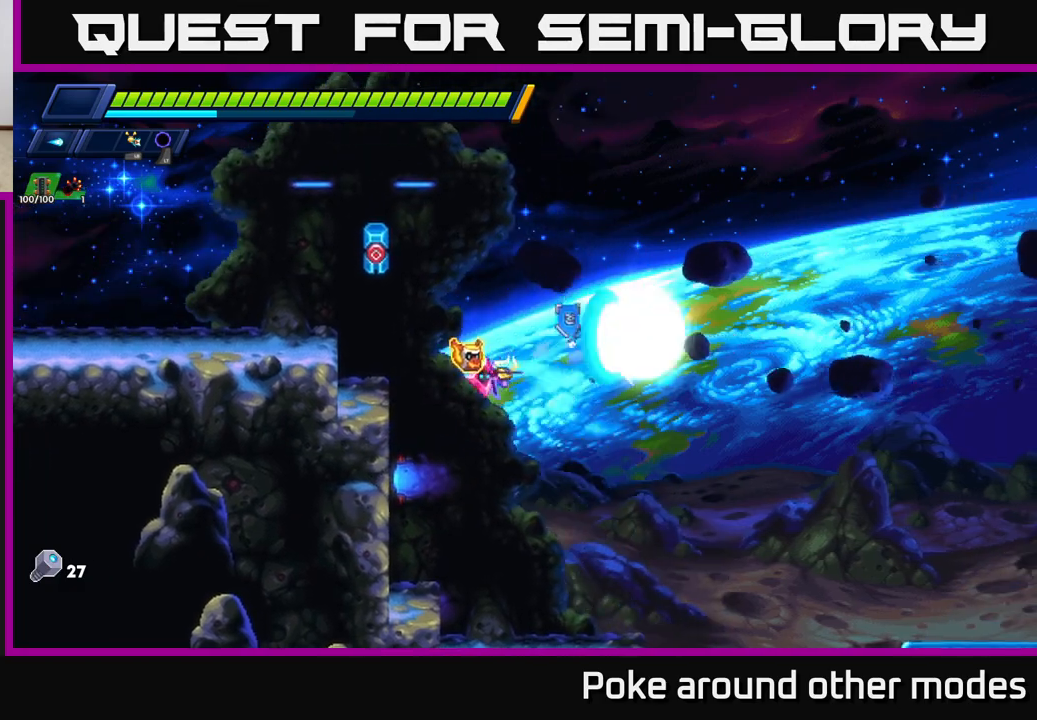
{"buttons": [], "left_stick": "left", "right_stick": "center", "events": [[50, "X", "up"], [117, "X", "down"], [200, "A", "down"], [217, "R2", "down"], [233, "X", "up"], [367, "A", "up"], [383, "R2", "up"]]}
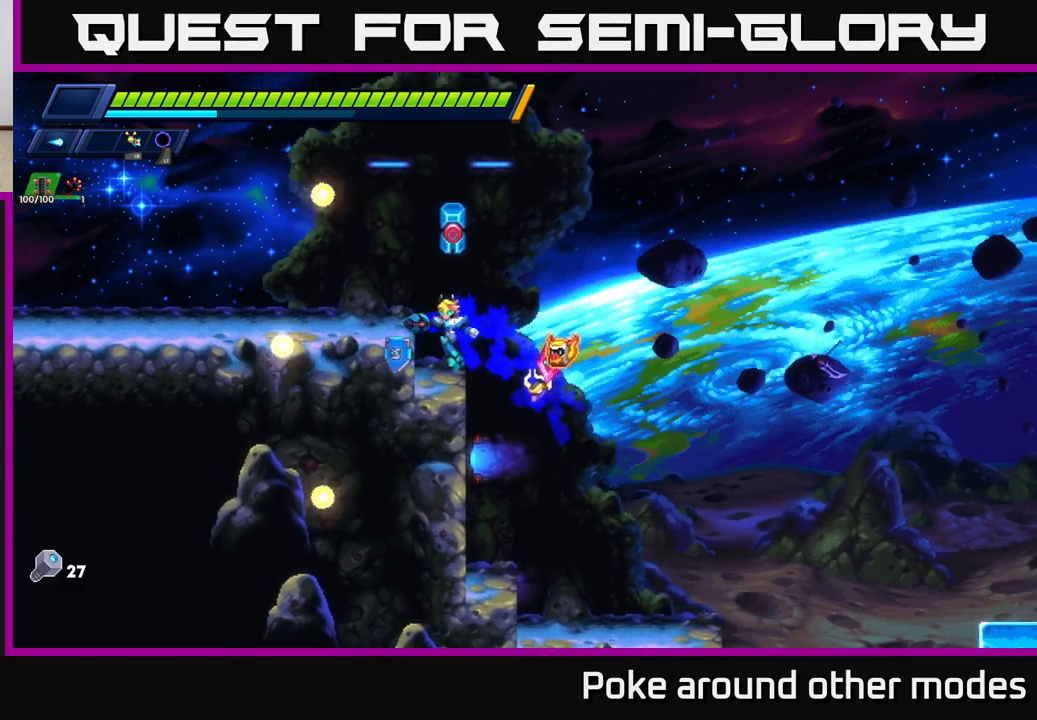
{"buttons": [], "left_stick": "right", "right_stick": "center", "events": [[50, "X", "down"], [183, "X", "up"], [283, "A", "down"], [467, "A", "up"], [467, "left_stick", "right"]]}
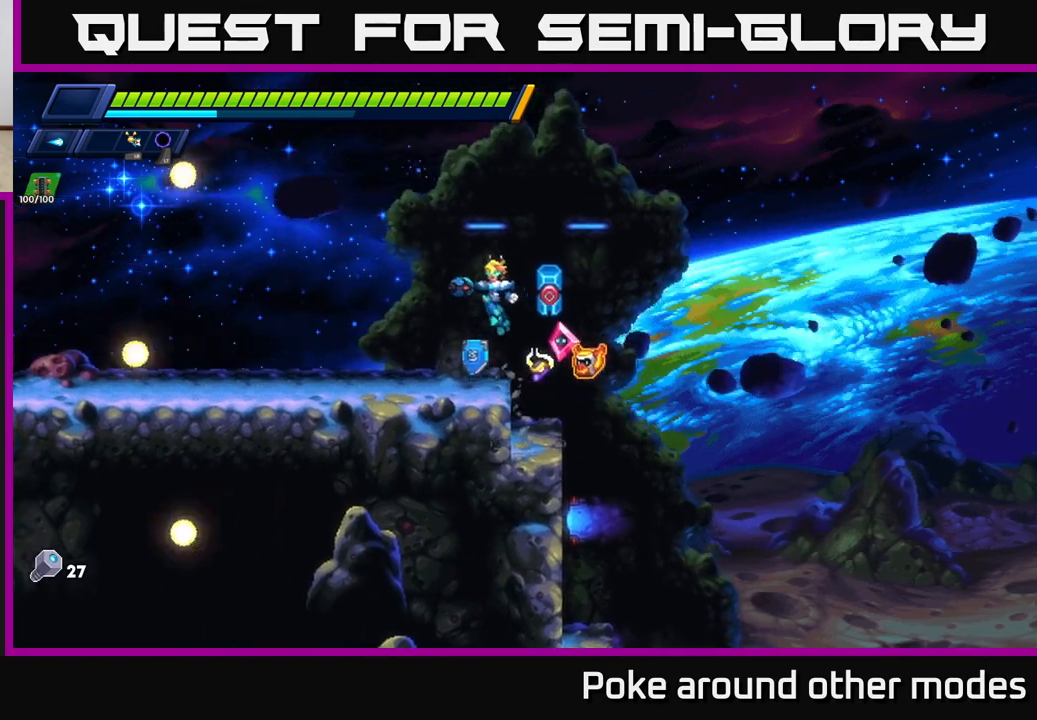
{"buttons": ["A", "R2"], "left_stick": "right", "right_stick": "center", "events": [[33, "X", "down"], [100, "X", "up"], [100, "left_stick", "left"], [233, "left_stick", "center"], [350, "left_stick", "right"], [400, "R2", "down"], [433, "A", "down"]]}
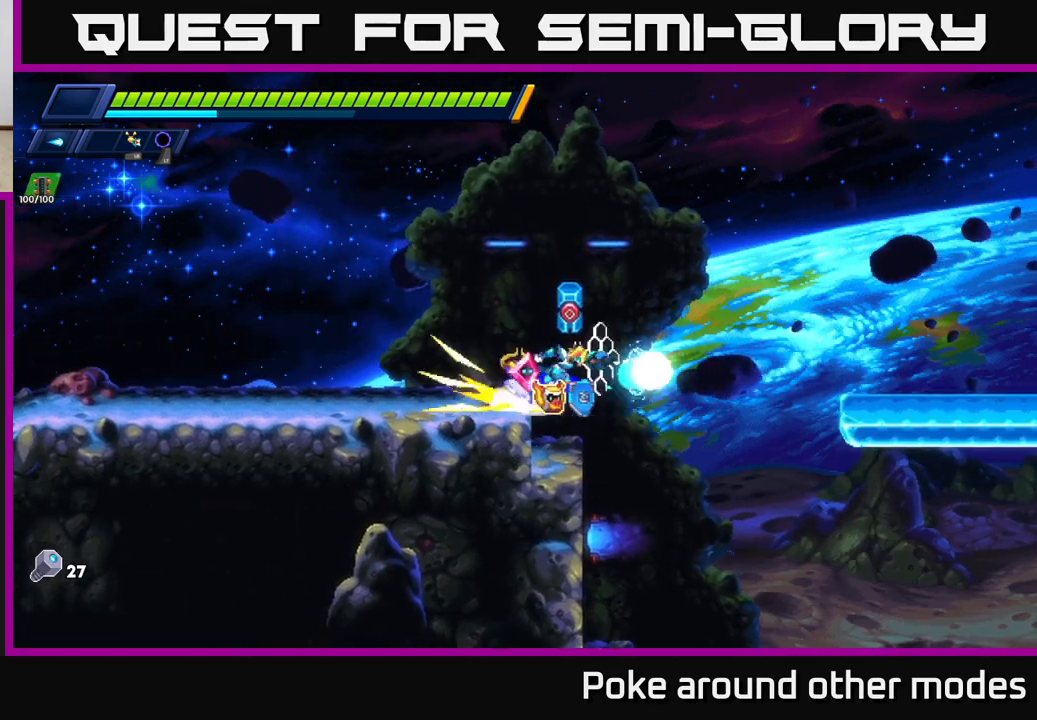
{"buttons": ["R2"], "left_stick": "right", "right_stick": "center", "events": [[183, "A", "up"]]}
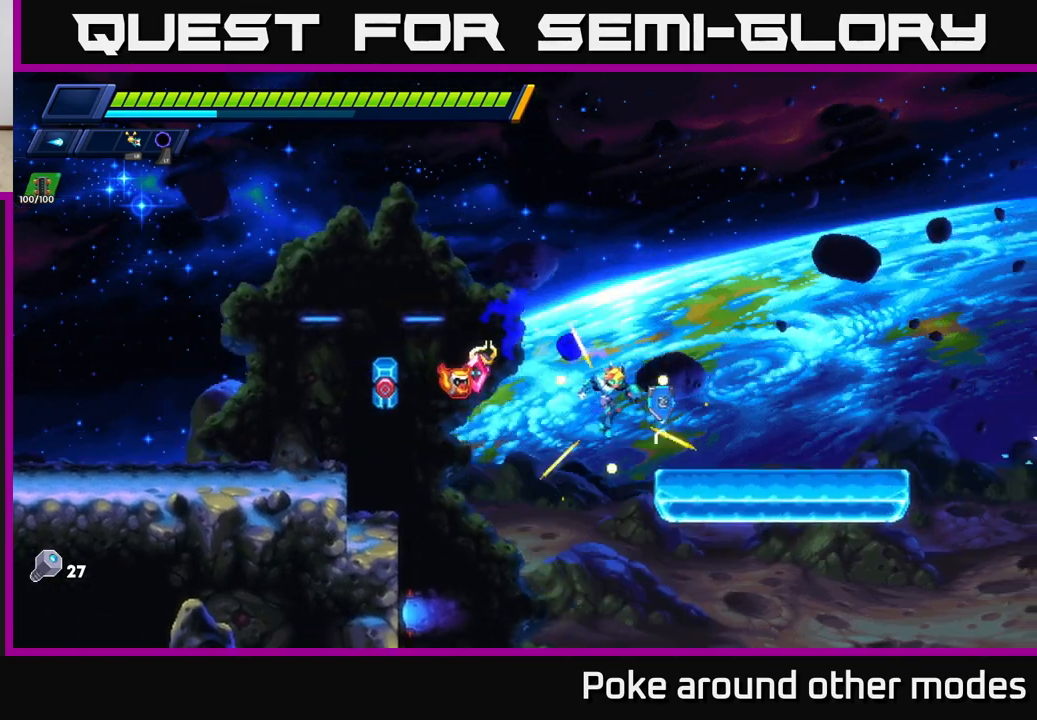
{"buttons": [], "left_stick": "right", "right_stick": "center", "events": [[50, "A", "down"], [117, "A", "up"], [150, "R2", "up"]]}
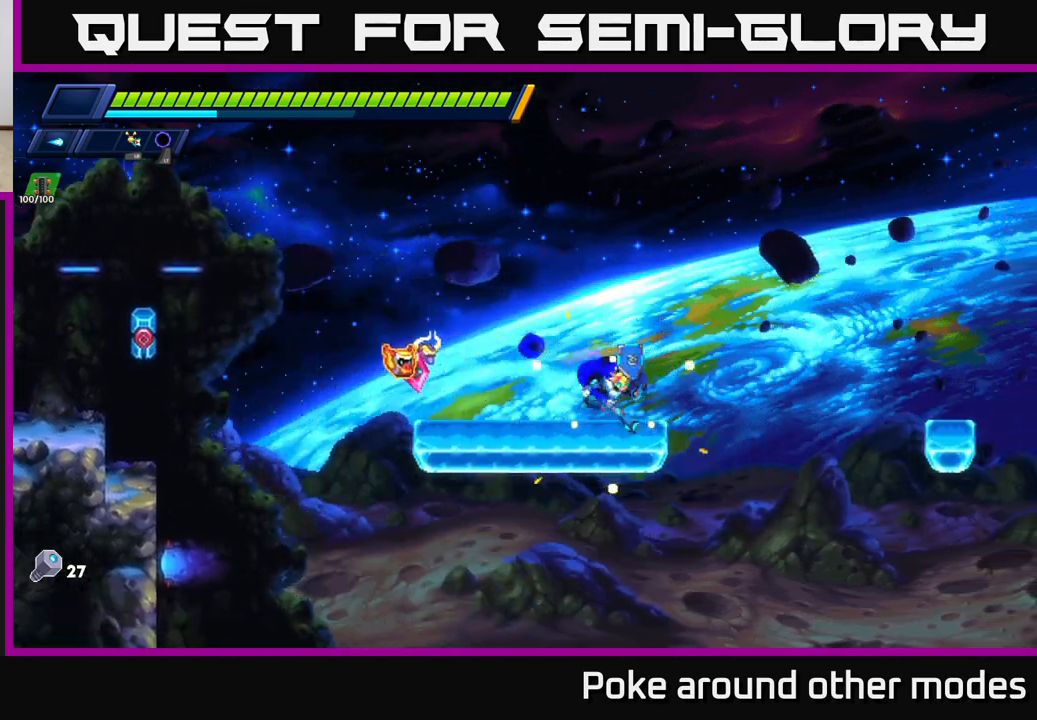
{"buttons": ["R2"], "left_stick": "right", "right_stick": "center", "events": [[17, "R2", "down"], [83, "A", "down"], [250, "A", "up"]]}
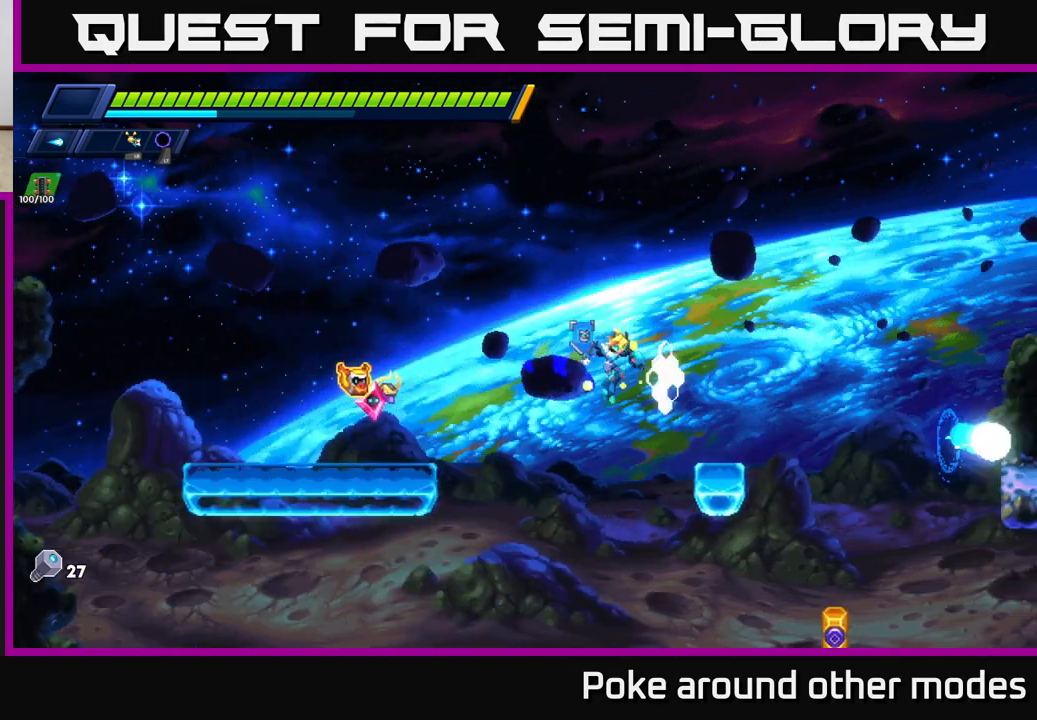
{"buttons": ["R2"], "left_stick": "right", "right_stick": "center", "events": [[267, "A", "down"], [450, "A", "up"]]}
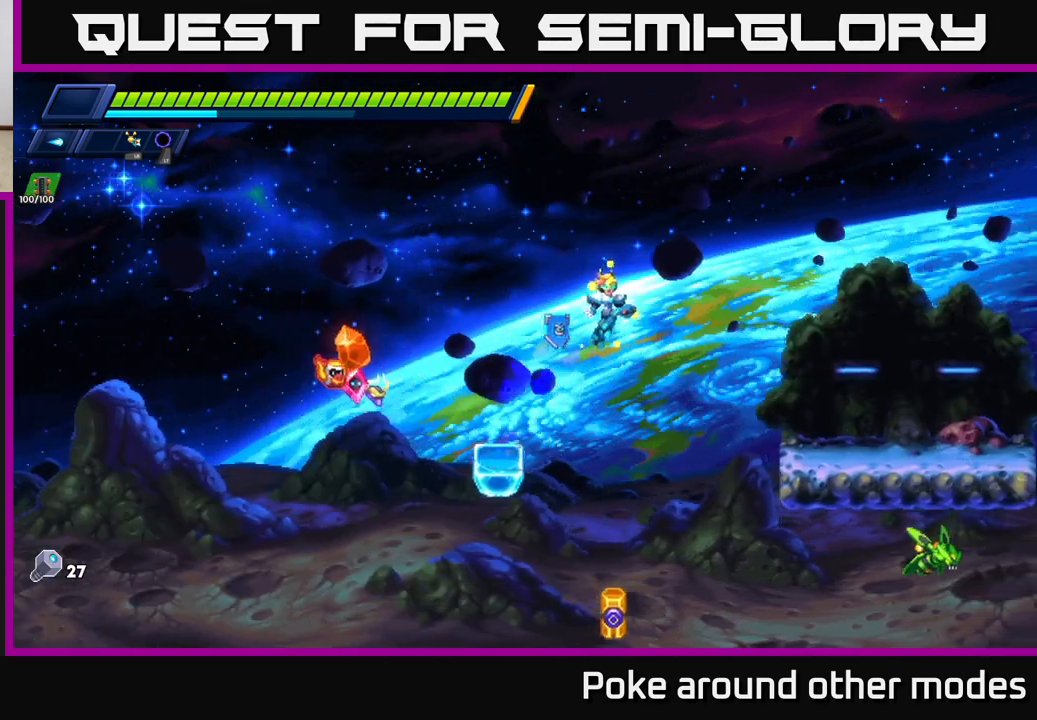
{"buttons": ["A"], "left_stick": "right", "right_stick": "center", "events": [[350, "X", "down"], [383, "R2", "up"], [450, "A", "down"], [467, "X", "up"]]}
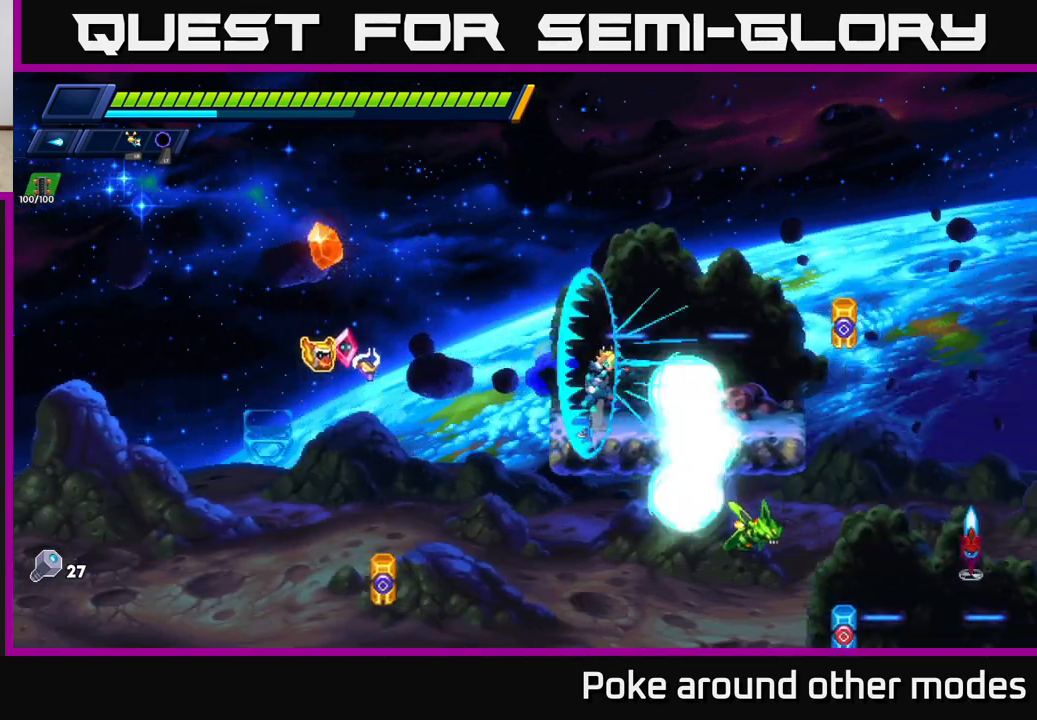
{"buttons": [], "left_stick": "left", "right_stick": "center", "events": [[50, "R2", "down"], [50, "X", "down"], [133, "A", "up"], [150, "R2", "up"], [150, "X", "up"], [267, "left_stick", "center"], [350, "X", "down"], [417, "X", "up"], [433, "left_stick", "left"]]}
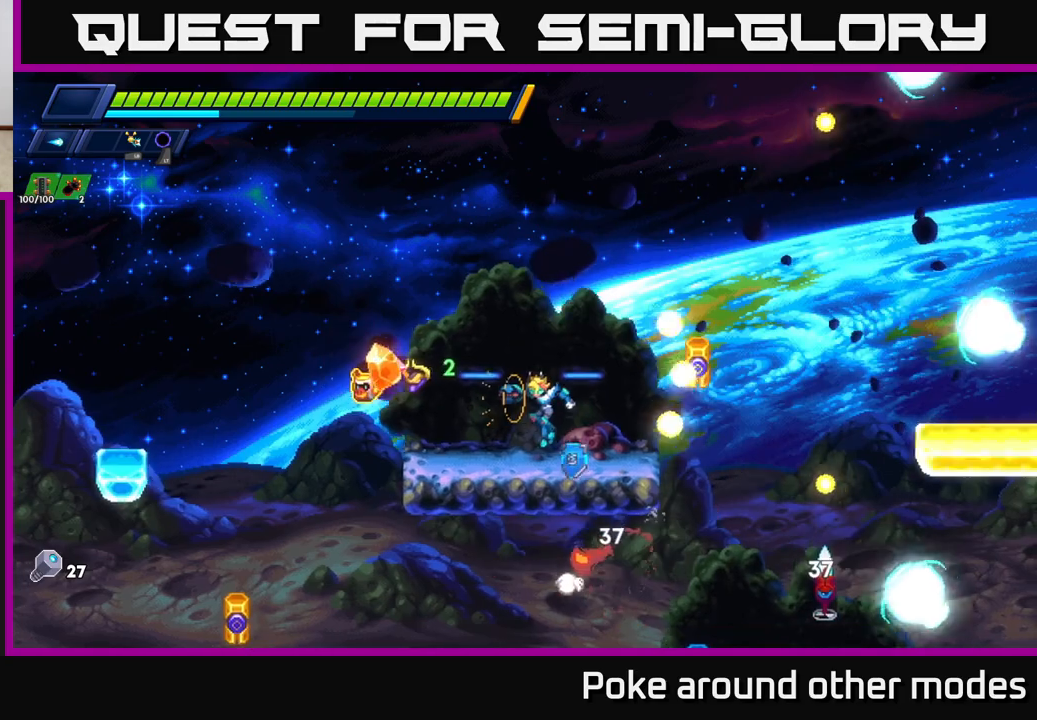
{"buttons": [], "left_stick": "center", "right_stick": "center", "events": [[67, "left_stick", "right"], [117, "X", "down"], [183, "X", "up"], [267, "X", "down"], [333, "left_stick", "center"], [350, "X", "up"], [417, "X", "down"], [500, "X", "up"]]}
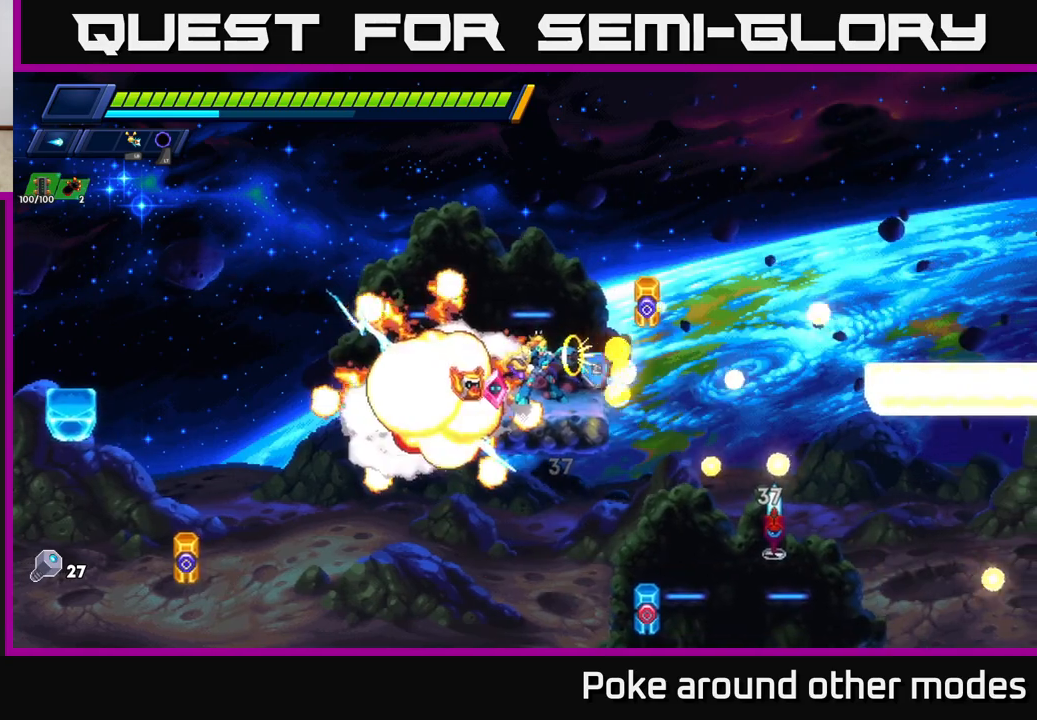
{"buttons": ["X"], "left_stick": "right", "right_stick": "center", "events": [[67, "X", "down"], [167, "X", "up"], [250, "X", "down"], [317, "X", "up"], [417, "X", "down"], [483, "left_stick", "right"]]}
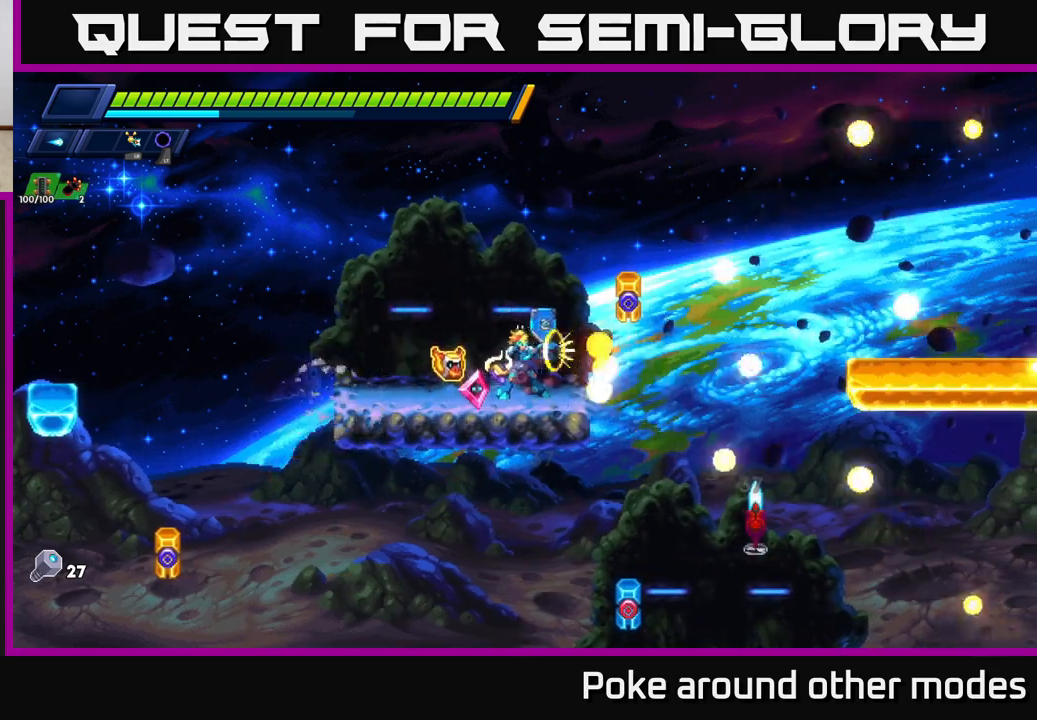
{"buttons": [], "left_stick": "center", "right_stick": "center", "events": [[33, "X", "up"], [83, "left_stick", "center"], [117, "X", "down"], [217, "X", "up"], [250, "left_stick", "right"], [350, "left_stick", "center"]]}
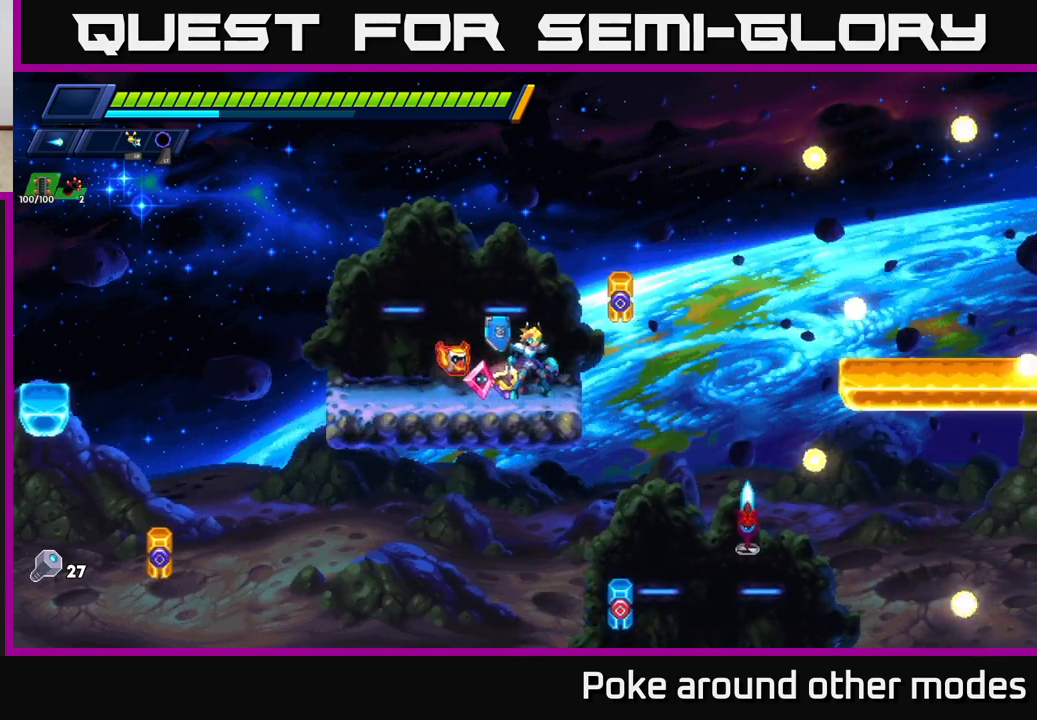
{"buttons": [], "left_stick": "right", "right_stick": "center", "events": [[83, "left_stick", "right"]]}
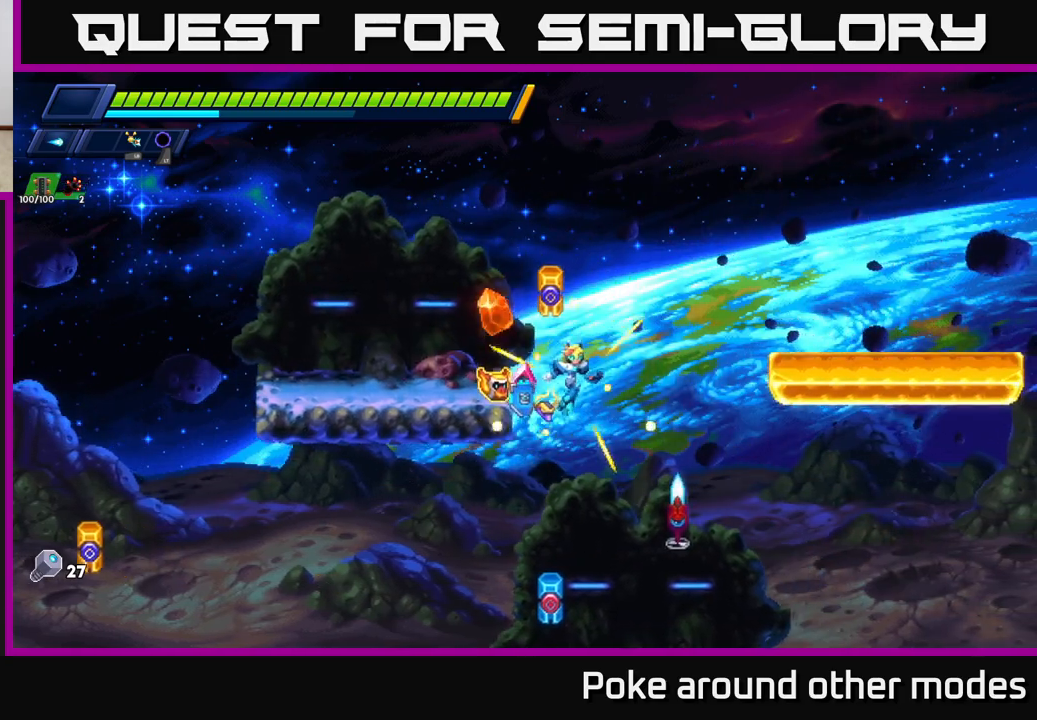
{"buttons": [], "left_stick": "left", "right_stick": "center", "events": [[67, "left_stick", "center"], [150, "X", "down"], [250, "A", "down"], [250, "R2", "down"], [267, "X", "up"], [367, "X", "down"], [433, "R2", "up"], [433, "X", "up"], [450, "A", "up"], [450, "left_stick", "left"]]}
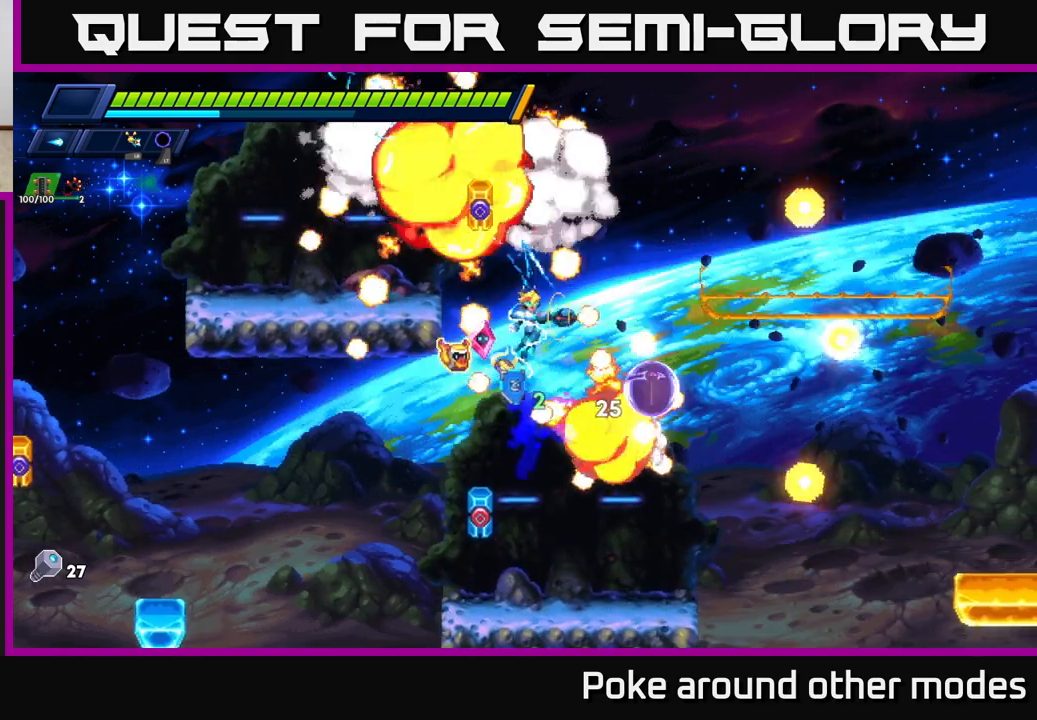
{"buttons": ["A"], "left_stick": "right", "right_stick": "center", "events": [[50, "A", "down"], [50, "R2", "down"], [67, "X", "down"], [200, "R2", "up"], [233, "A", "up"], [233, "X", "up"], [383, "A", "down"], [417, "left_stick", "center"], [467, "left_stick", "right"]]}
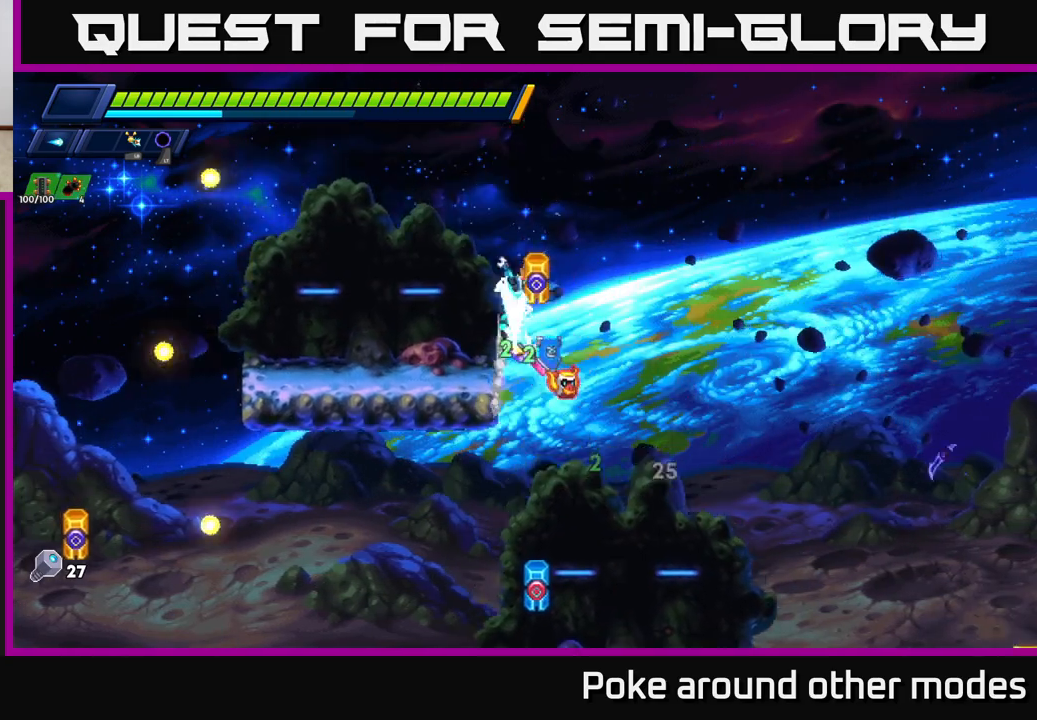
{"buttons": [], "left_stick": "right", "right_stick": "center", "events": [[83, "A", "up"], [100, "left_stick", "left"], [383, "left_stick", "right"], [433, "X", "down"], [500, "X", "up"]]}
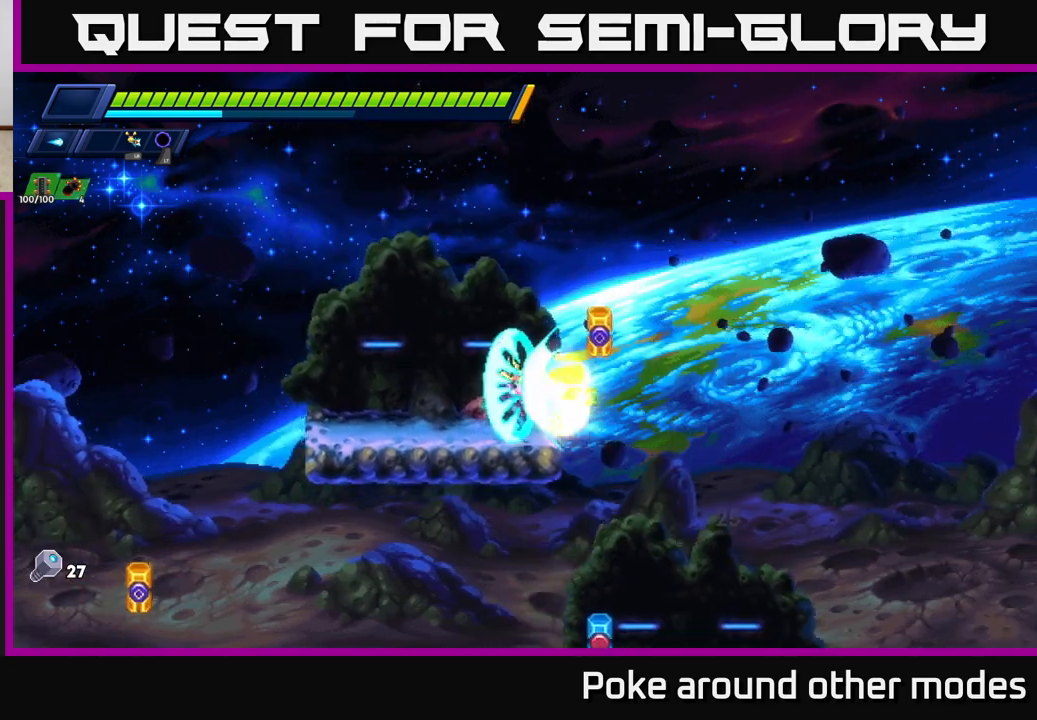
{"buttons": ["A", "R2"], "left_stick": "right", "right_stick": "center", "events": [[67, "X", "down"], [67, "left_stick", "center"], [167, "R2", "down"], [167, "X", "up"], [167, "left_stick", "right"], [367, "A", "down"]]}
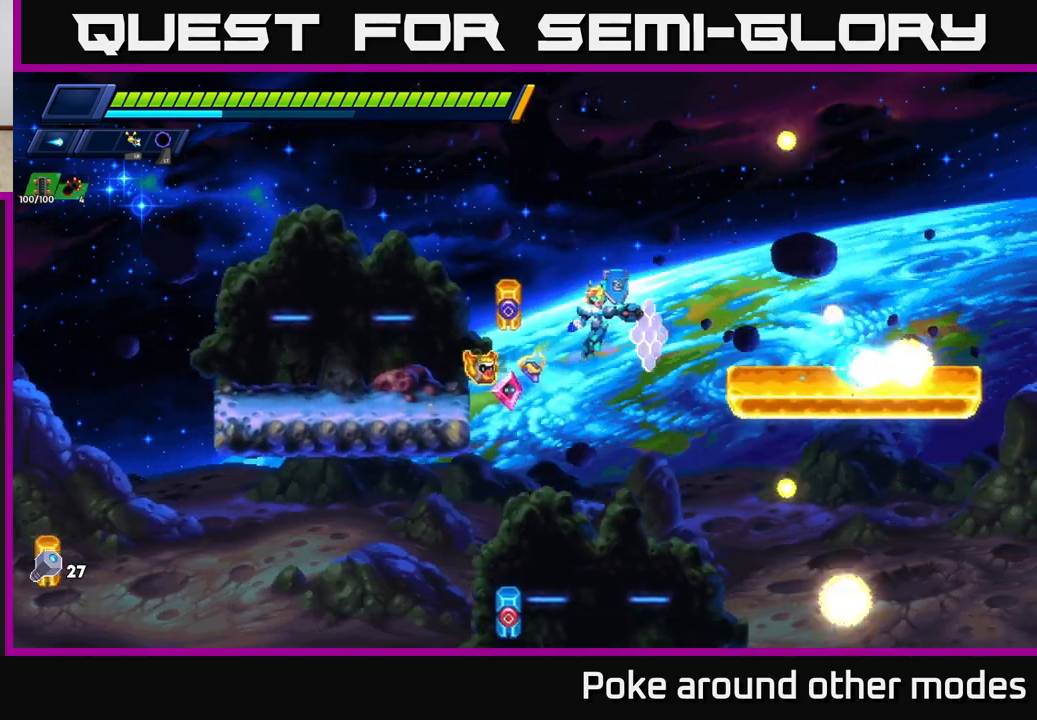
{"buttons": ["R2"], "left_stick": "right", "right_stick": "center", "events": [[50, "A", "up"], [167, "R2", "up"], [333, "R2", "down"], [450, "R2", "up"], [500, "R2", "down"]]}
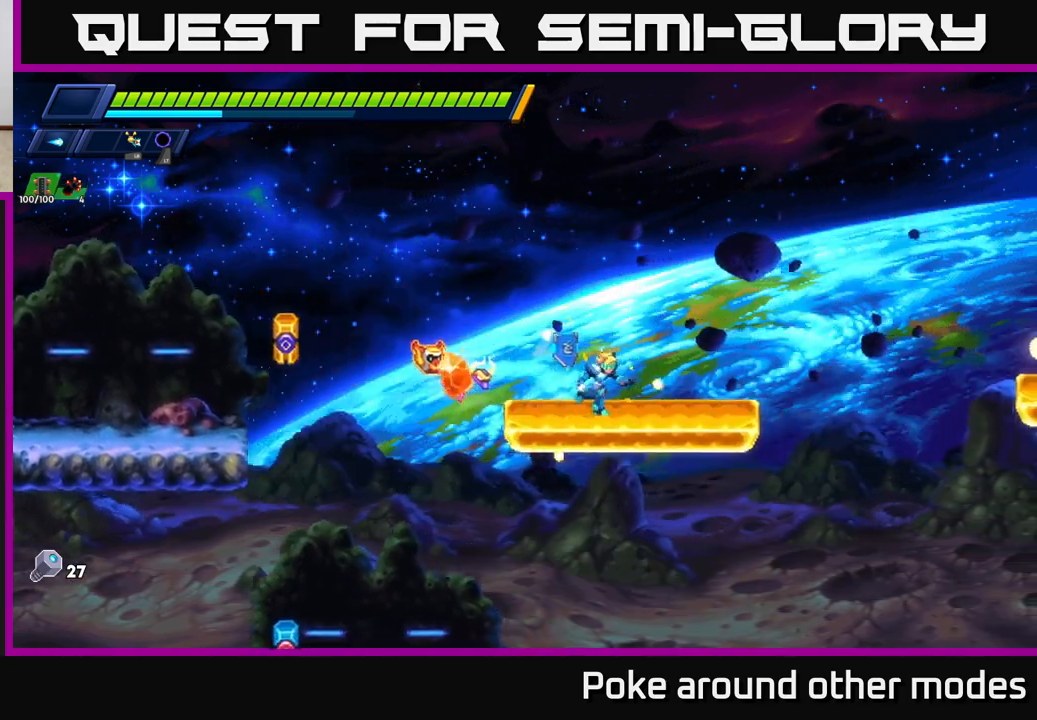
{"buttons": ["A", "R2"], "left_stick": "right", "right_stick": "center", "events": [[183, "X", "down"], [317, "X", "up"], [383, "A", "down"]]}
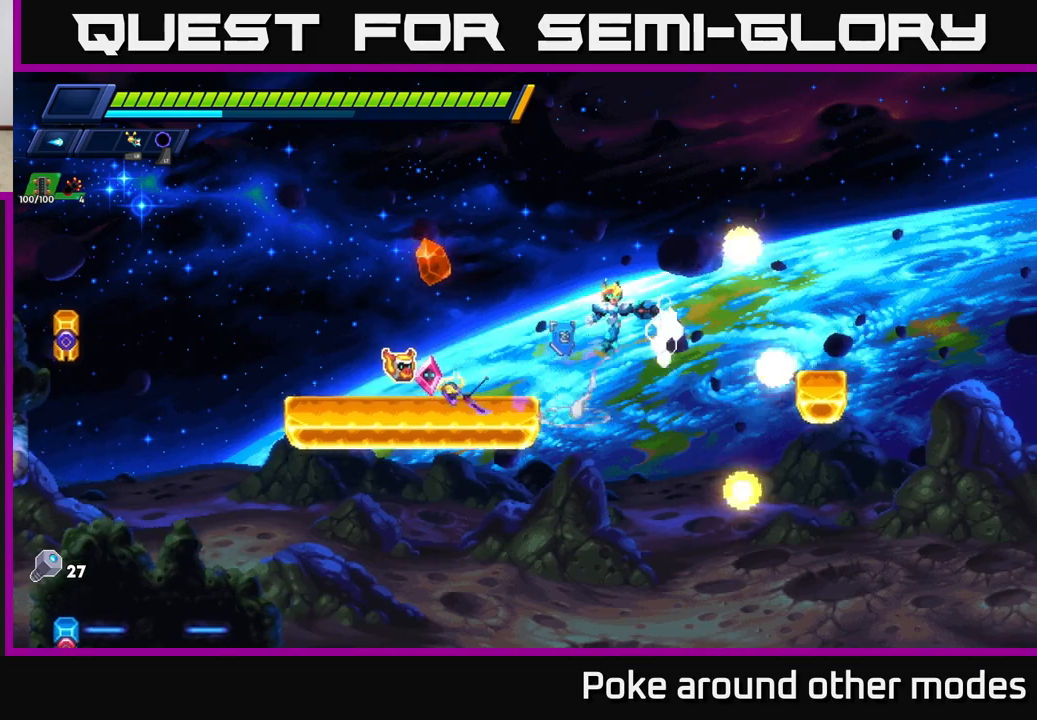
{"buttons": ["A"], "left_stick": "right", "right_stick": "center", "events": [[100, "A", "up"], [250, "R2", "up"], [500, "A", "down"]]}
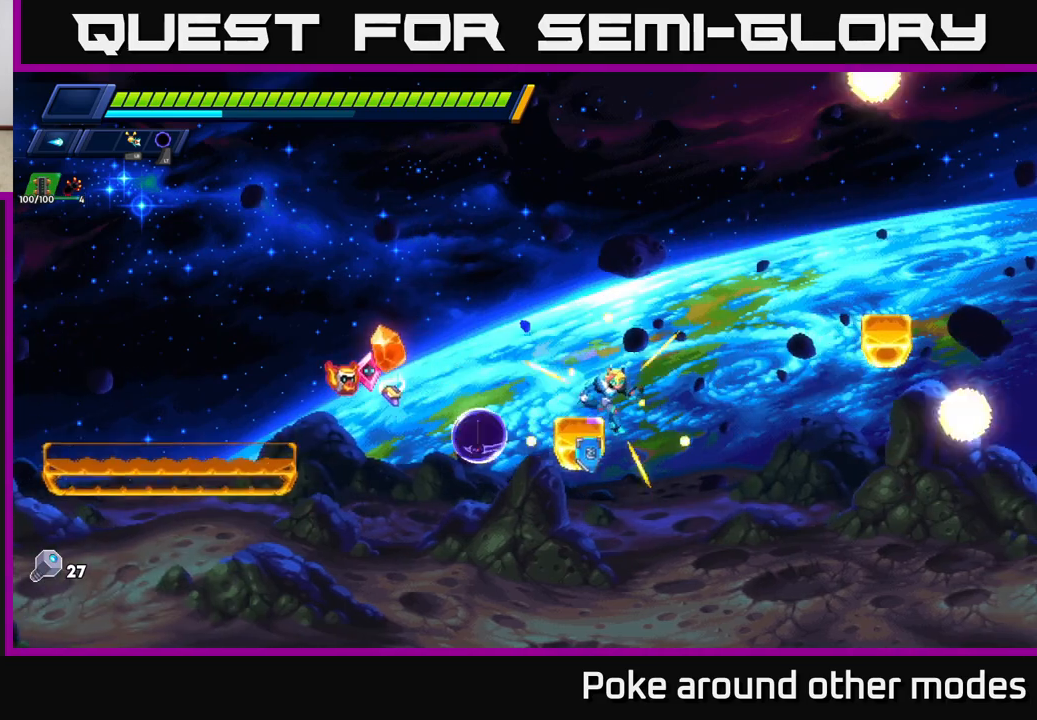
{"buttons": ["A", "R2"], "left_stick": "right", "right_stick": "center", "events": [[17, "R2", "down"]]}
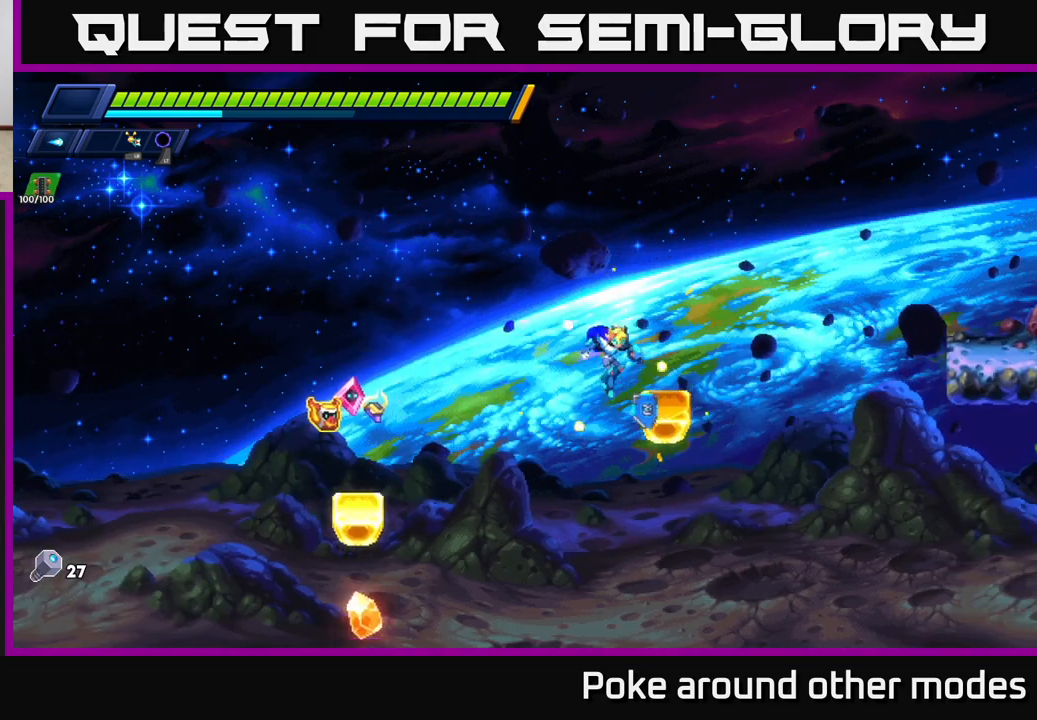
{"buttons": ["R2"], "left_stick": "right", "right_stick": "center", "events": [[33, "A", "up"], [150, "A", "down"], [483, "A", "up"]]}